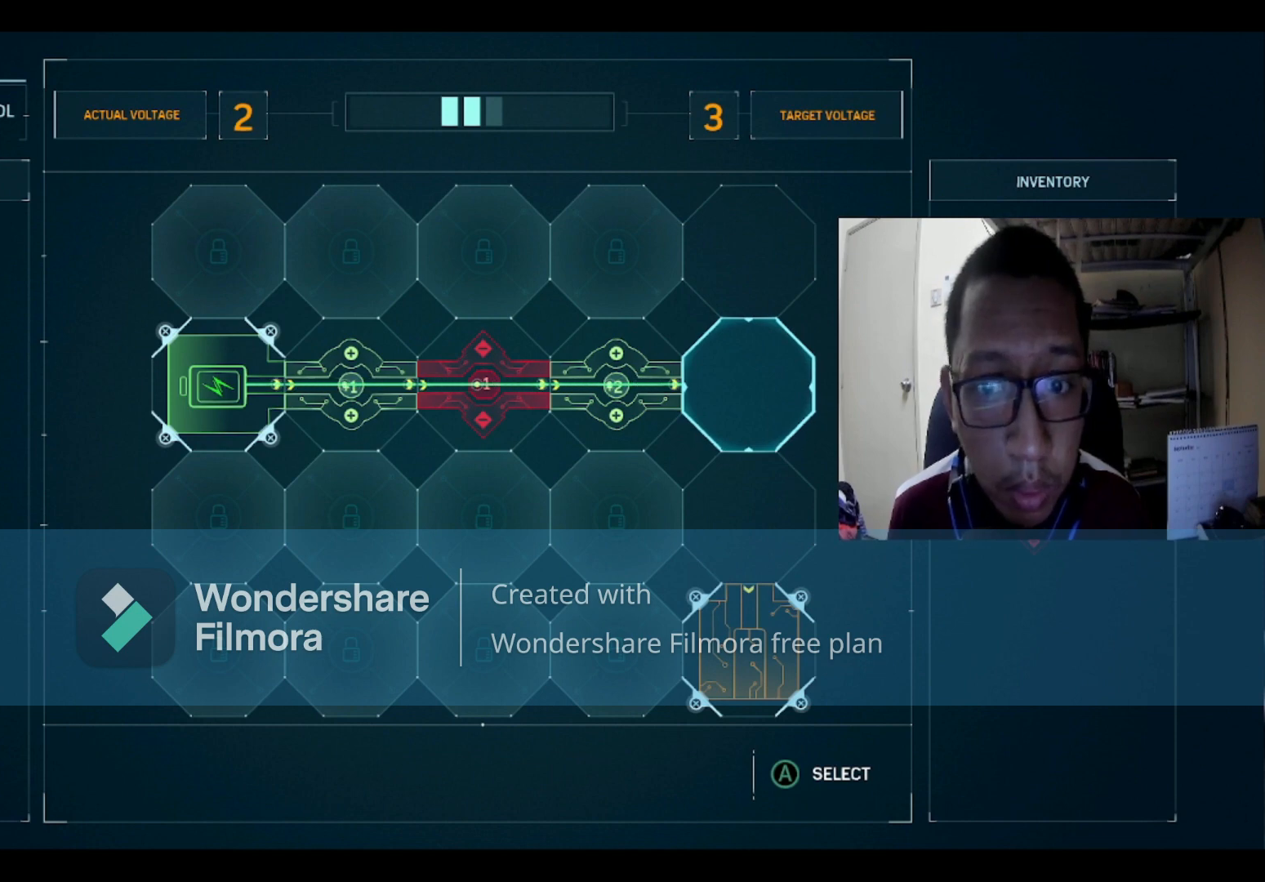
Gameplay with a controller (Xbox layout); each line is a JSON object with the inputs held at the frame after it. "events" lists button and stick changes between this image and that frame as [ms after this image, input, new state], when the widget could be followed in between.
{"buttons": [], "left_stick": "center", "right_stick": "center", "events": [[300, "A", "down"], [367, "A", "up"]]}
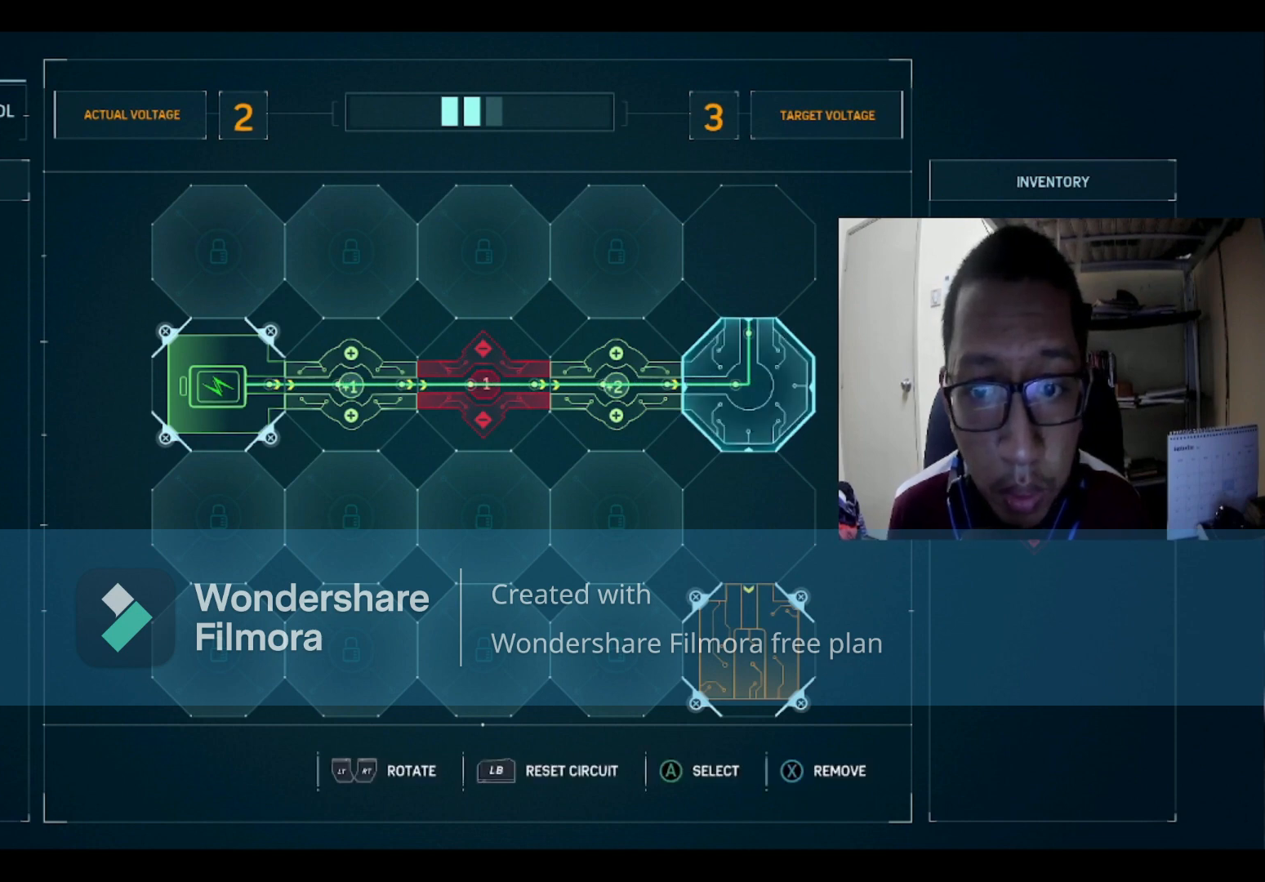
{"buttons": ["R2"], "left_stick": "center", "right_stick": "center", "events": [[367, "R2", "down"]]}
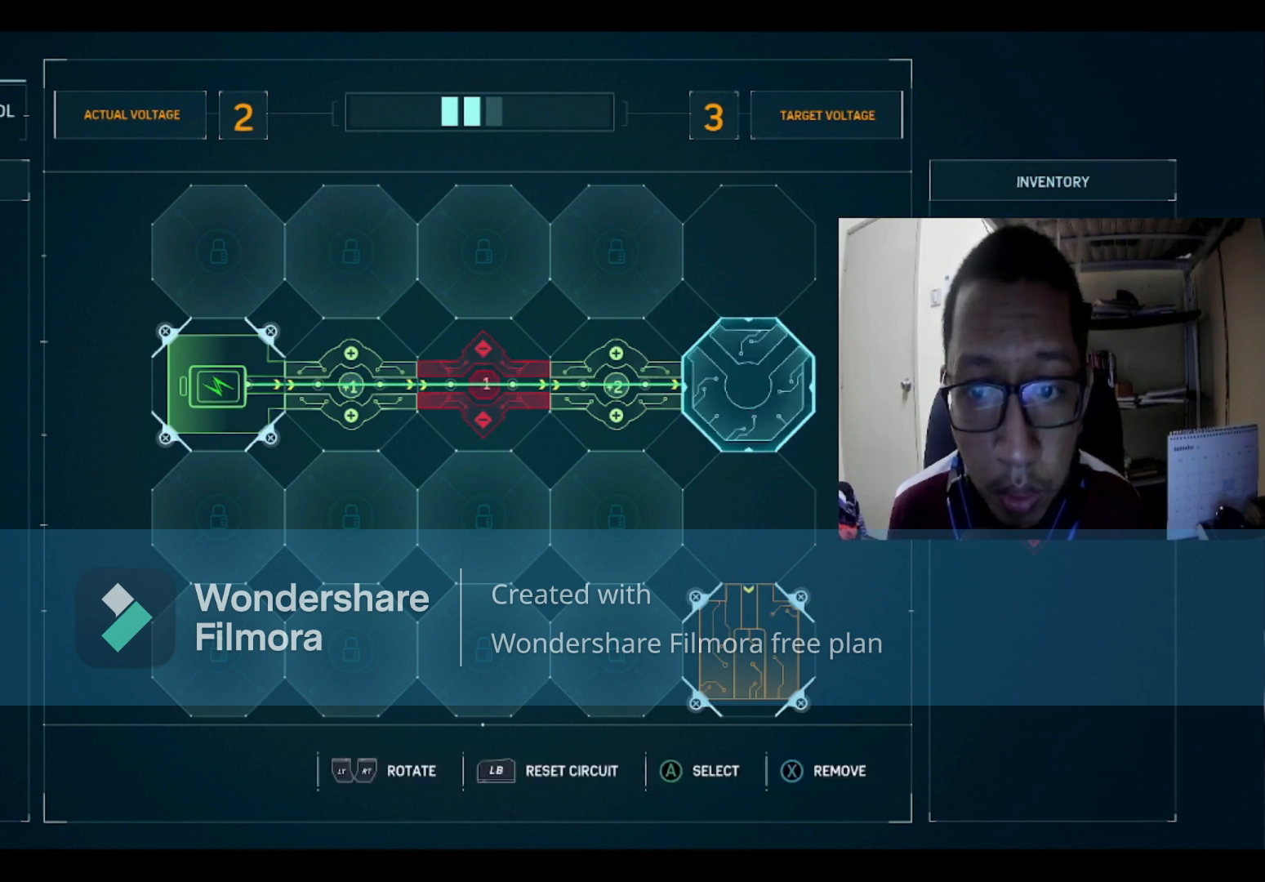
{"buttons": ["R2"], "left_stick": "center", "right_stick": "center", "events": [[100, "R2", "up"], [334, "R2", "down"]]}
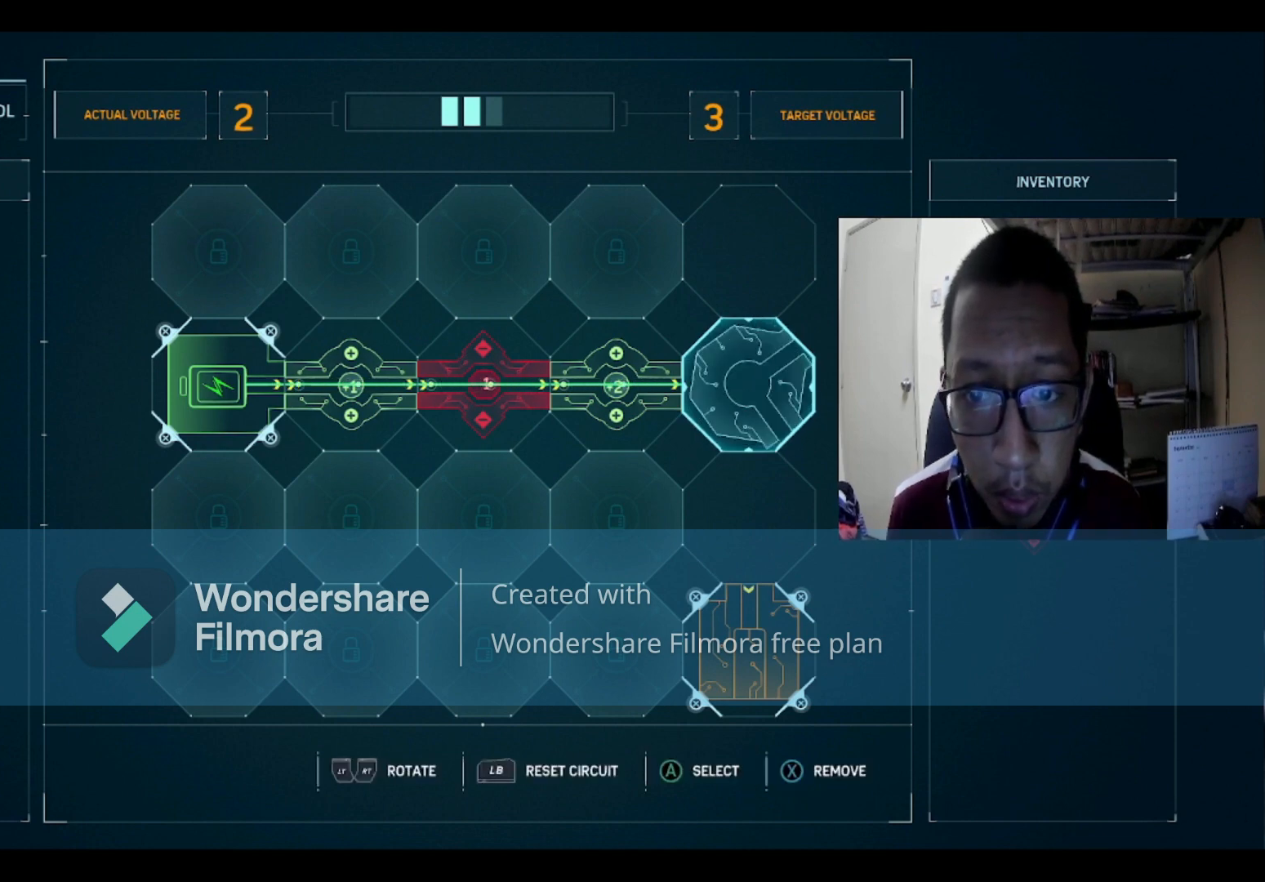
{"buttons": ["R2"], "left_stick": "center", "right_stick": "center", "events": [[133, "R2", "up"], [333, "R2", "down"]]}
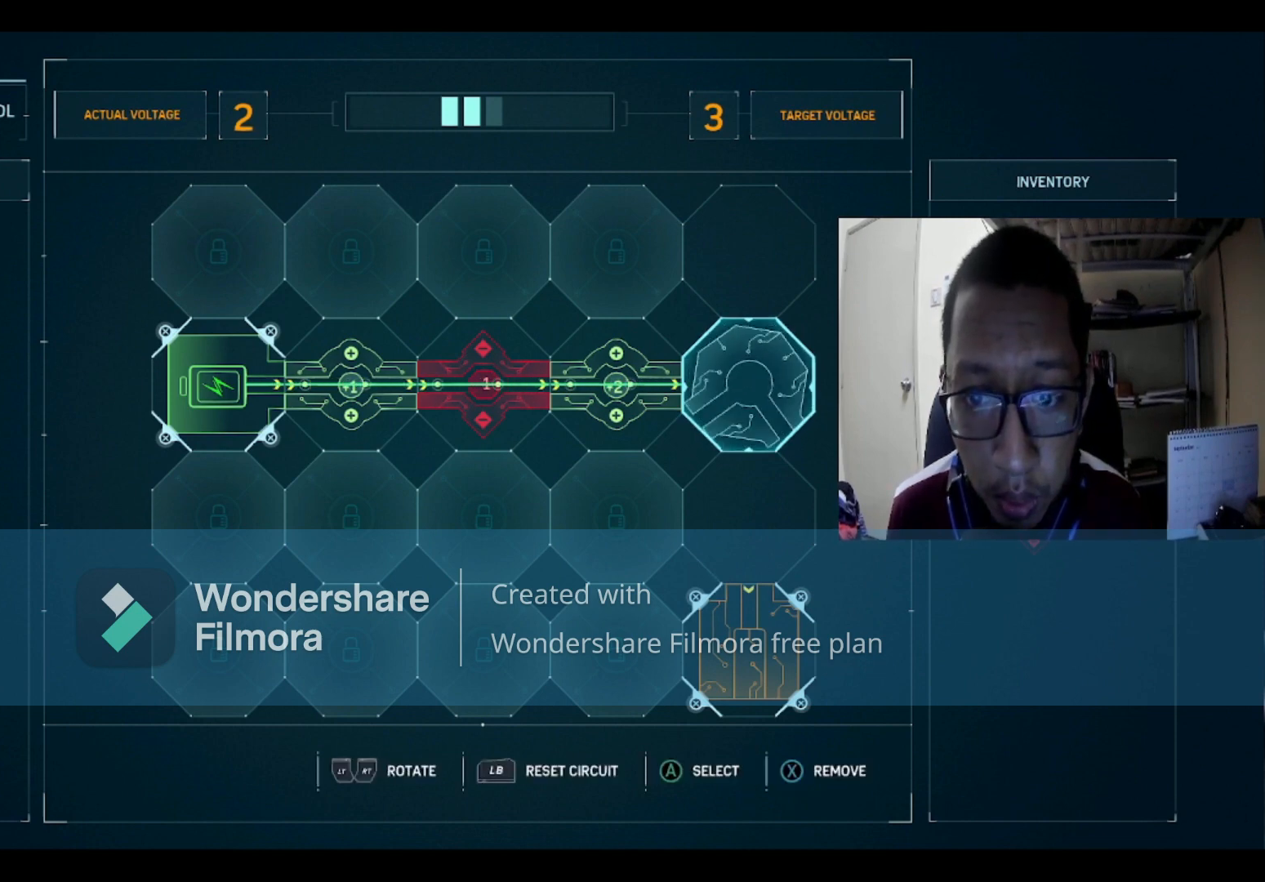
{"buttons": [], "left_stick": "center", "right_stick": "center", "events": [[100, "R2", "up"]]}
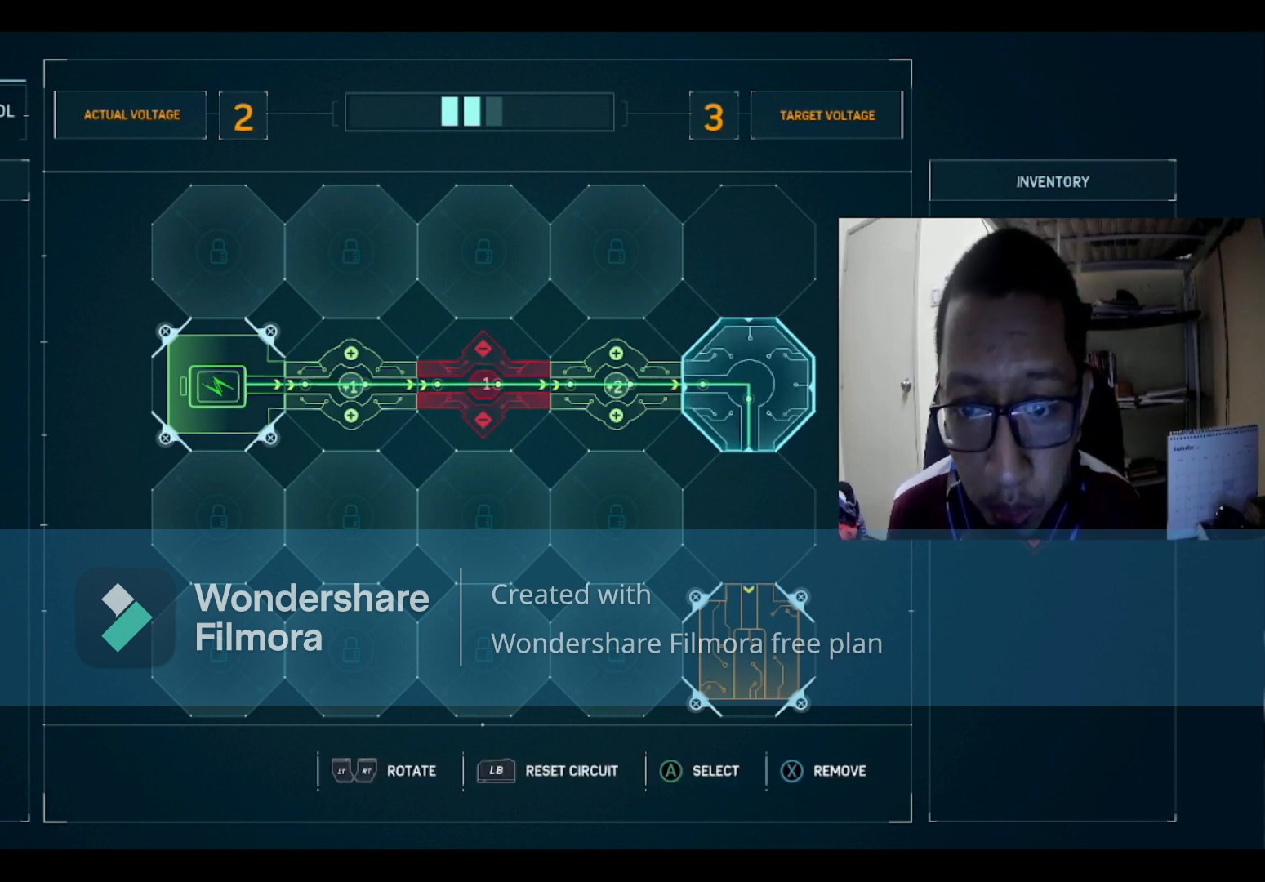
{"buttons": ["A"], "left_stick": "center", "right_stick": "center", "events": [[200, "DPAD_DOWN", "down"], [333, "DPAD_DOWN", "up"], [433, "A", "down"]]}
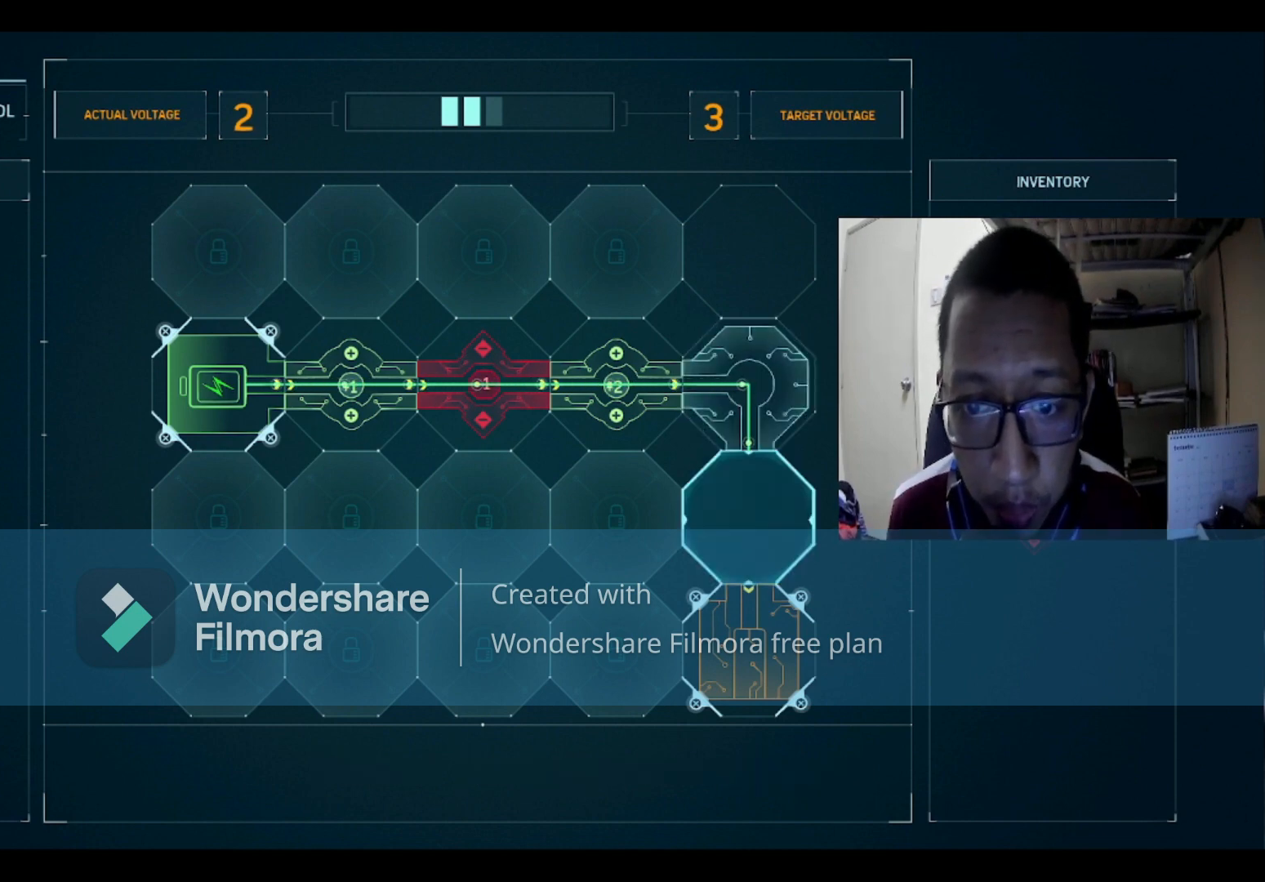
{"buttons": [], "left_stick": "center", "right_stick": "center", "events": [[67, "A", "up"], [267, "DPAD_DOWN", "down"], [434, "DPAD_DOWN", "up"]]}
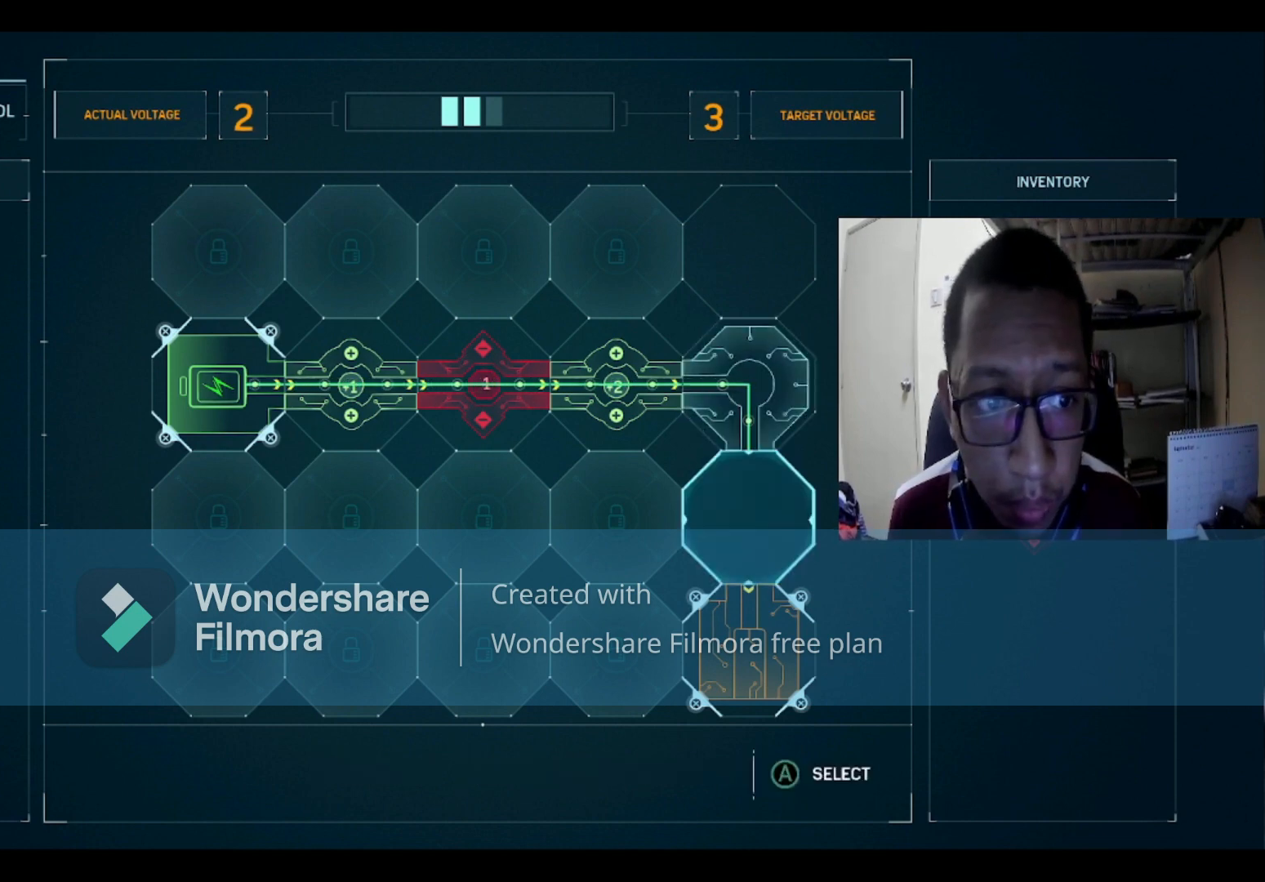
{"buttons": ["R2"], "left_stick": "center", "right_stick": "center", "events": [[100, "A", "down"], [233, "A", "up"], [467, "R2", "down"]]}
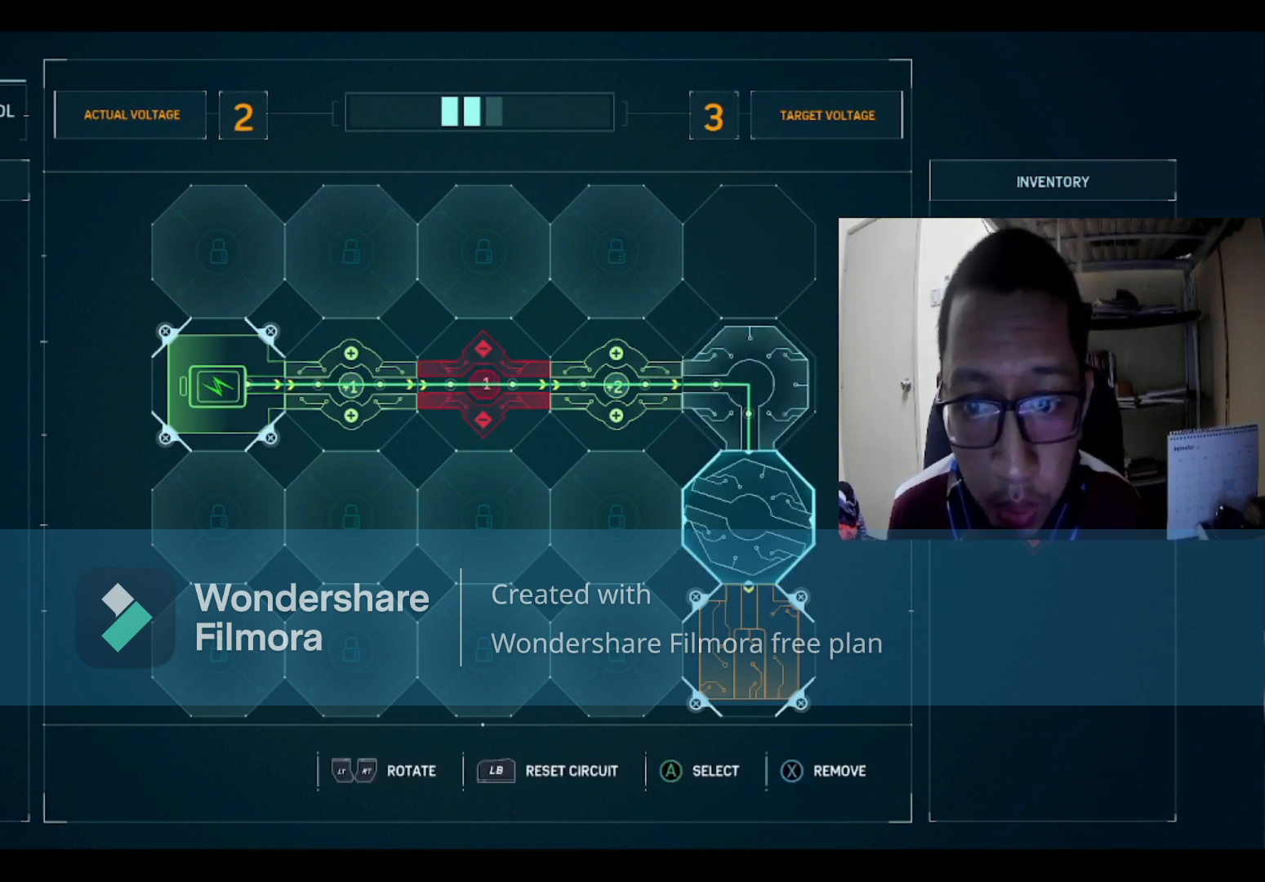
{"buttons": [], "left_stick": "center", "right_stick": "center", "events": [[300, "R2", "up"]]}
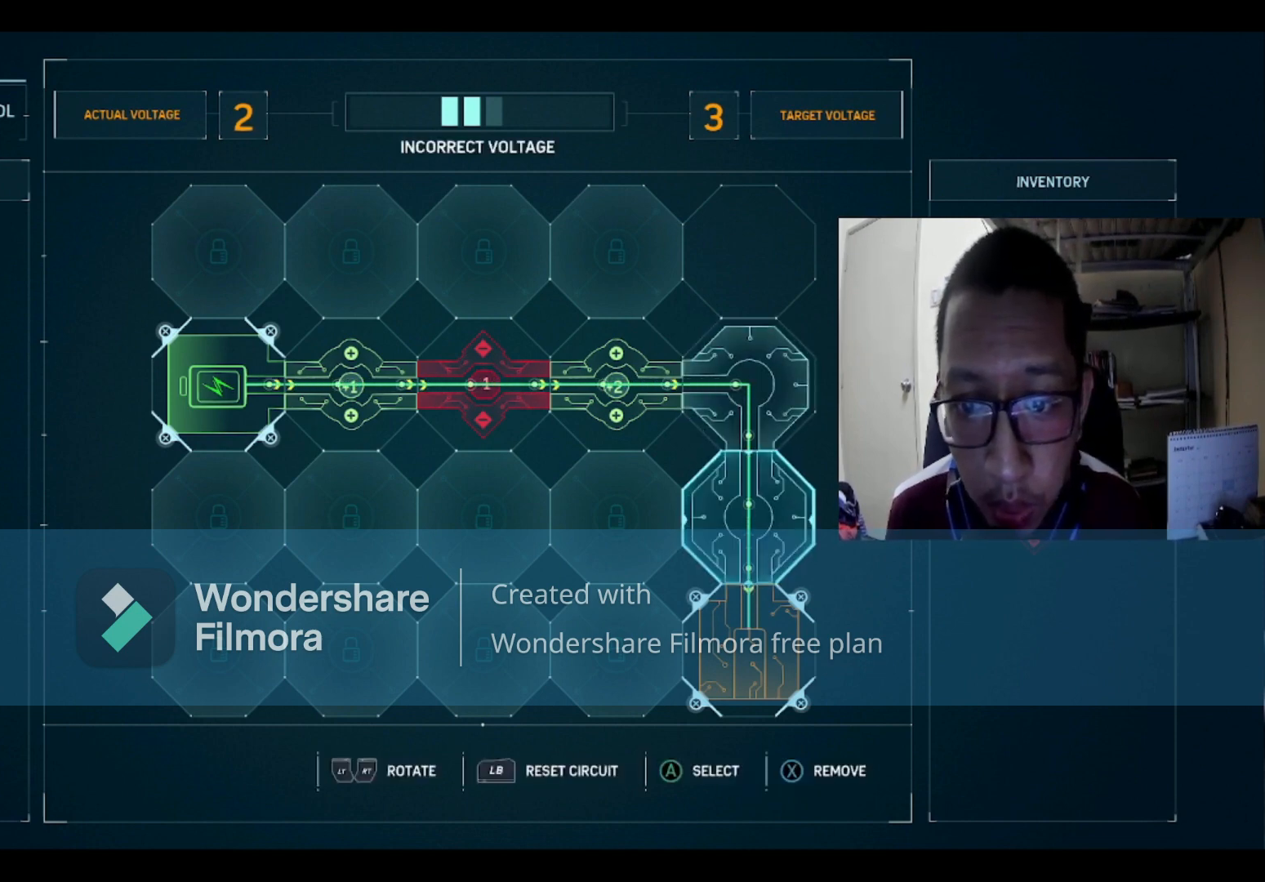
{"buttons": [], "left_stick": "center", "right_stick": "center", "events": []}
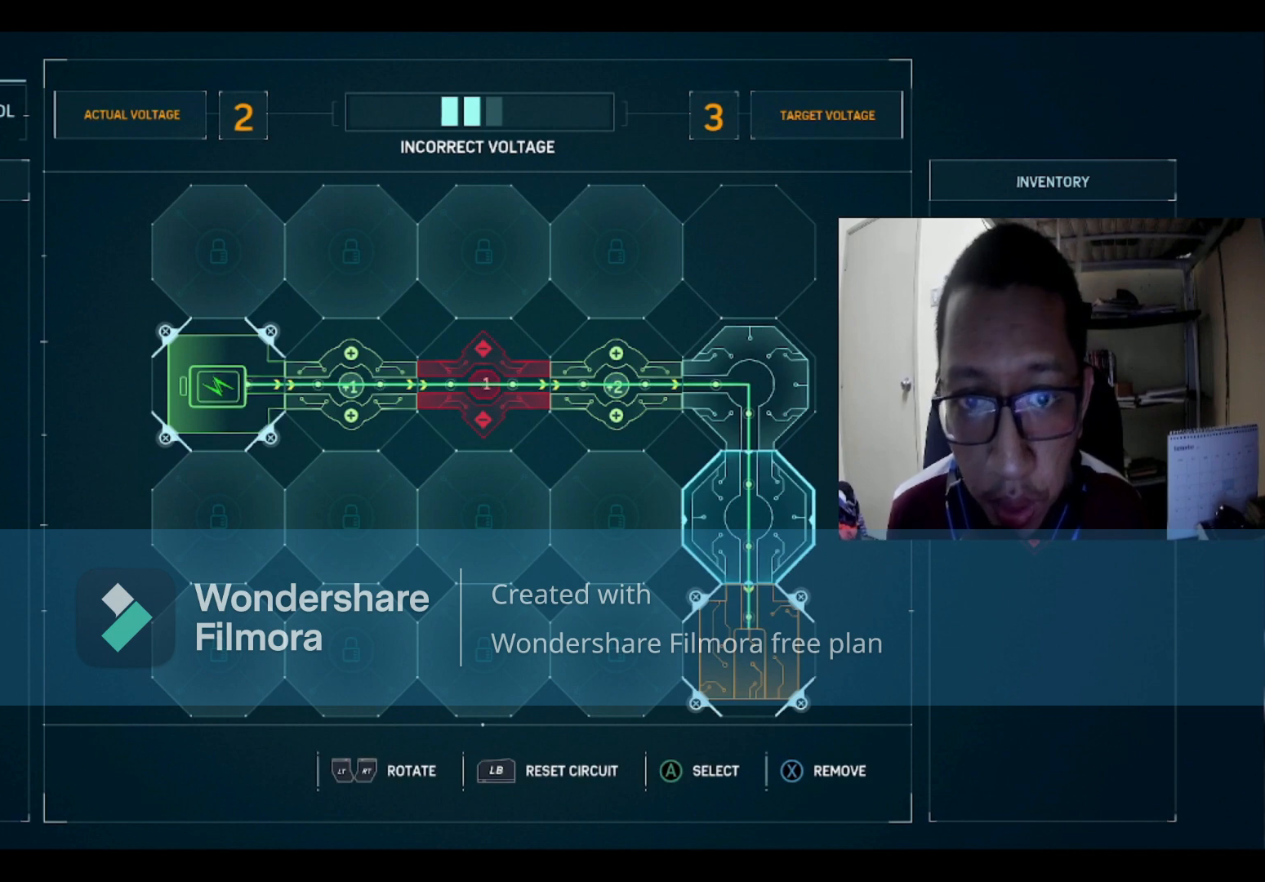
{"buttons": [], "left_stick": "center", "right_stick": "center", "events": []}
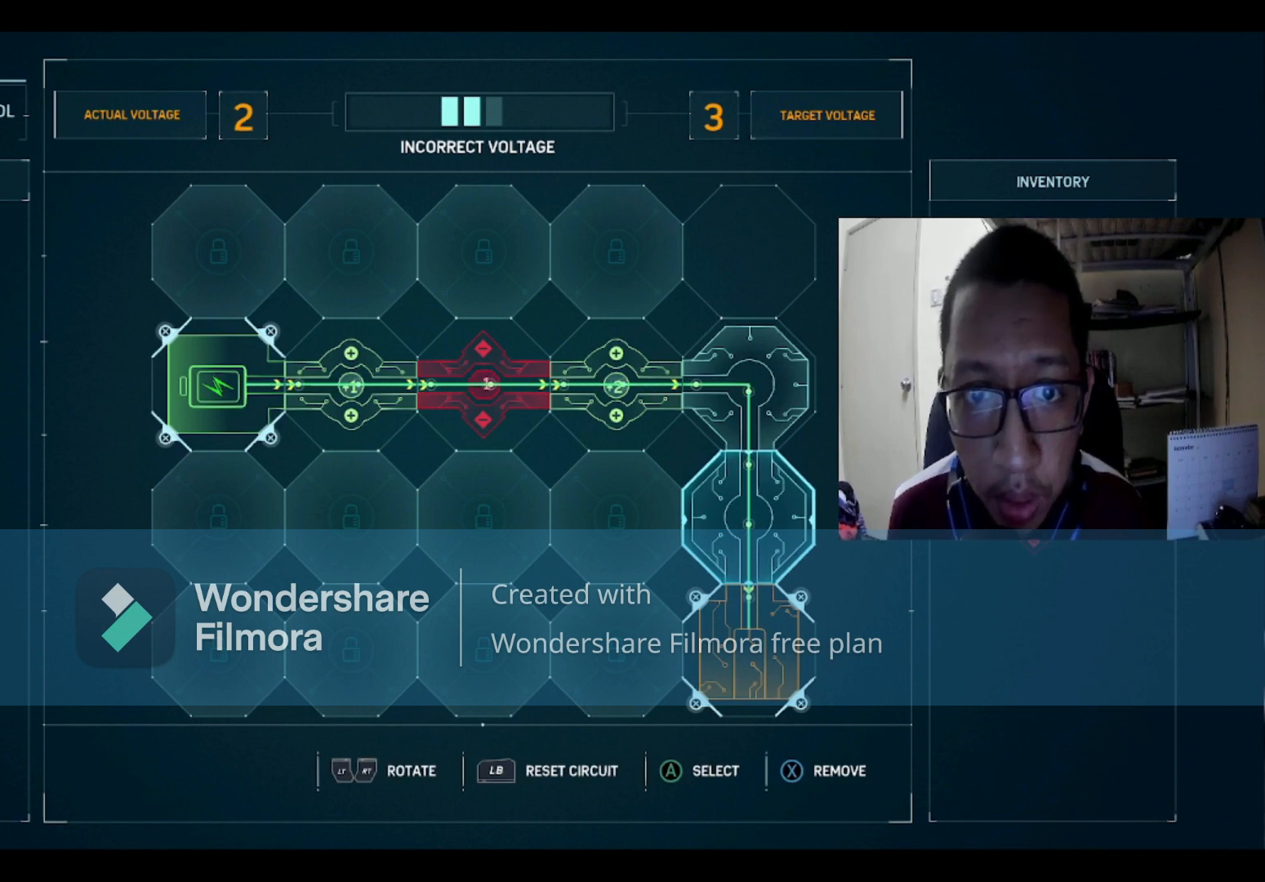
{"buttons": [], "left_stick": "center", "right_stick": "center", "events": []}
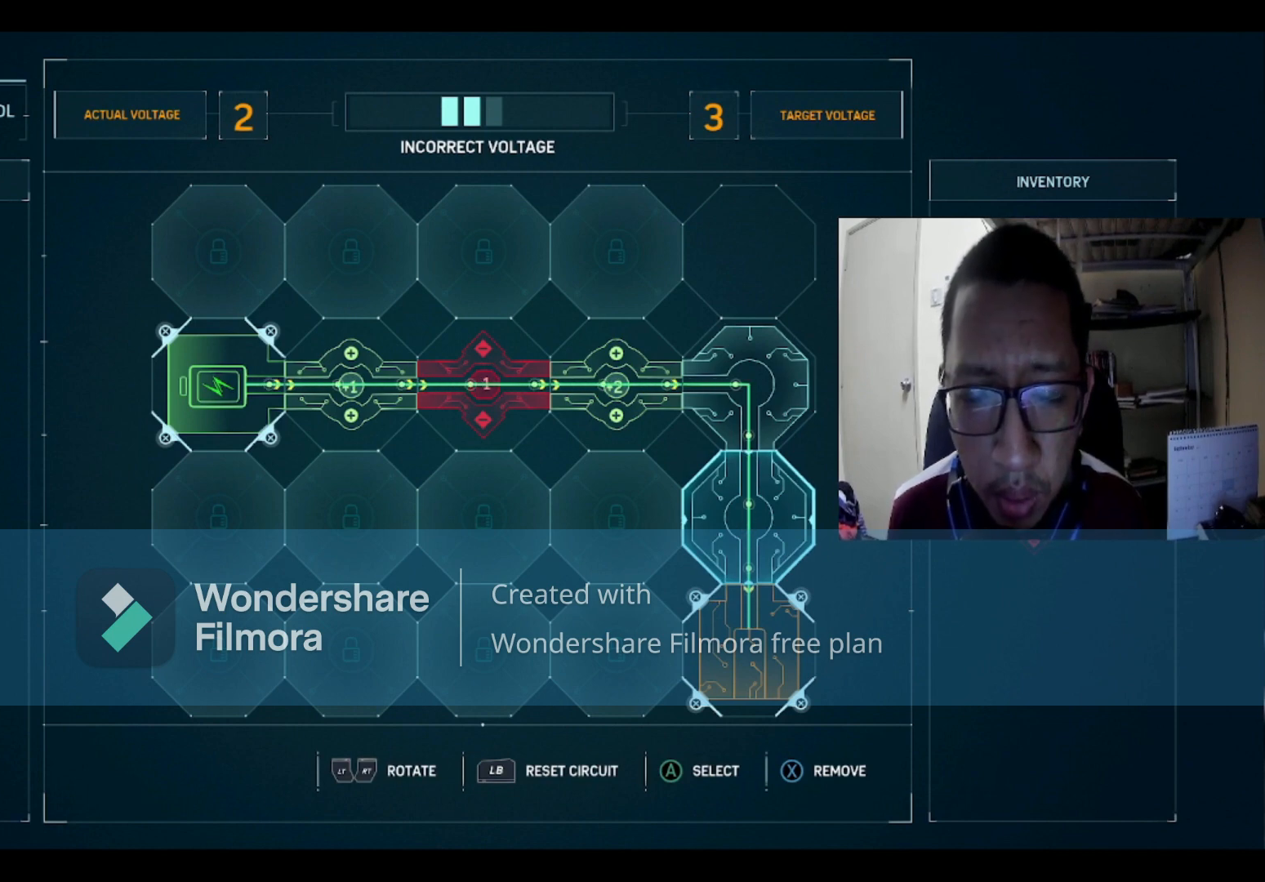
{"buttons": [], "left_stick": "center", "right_stick": "center", "events": []}
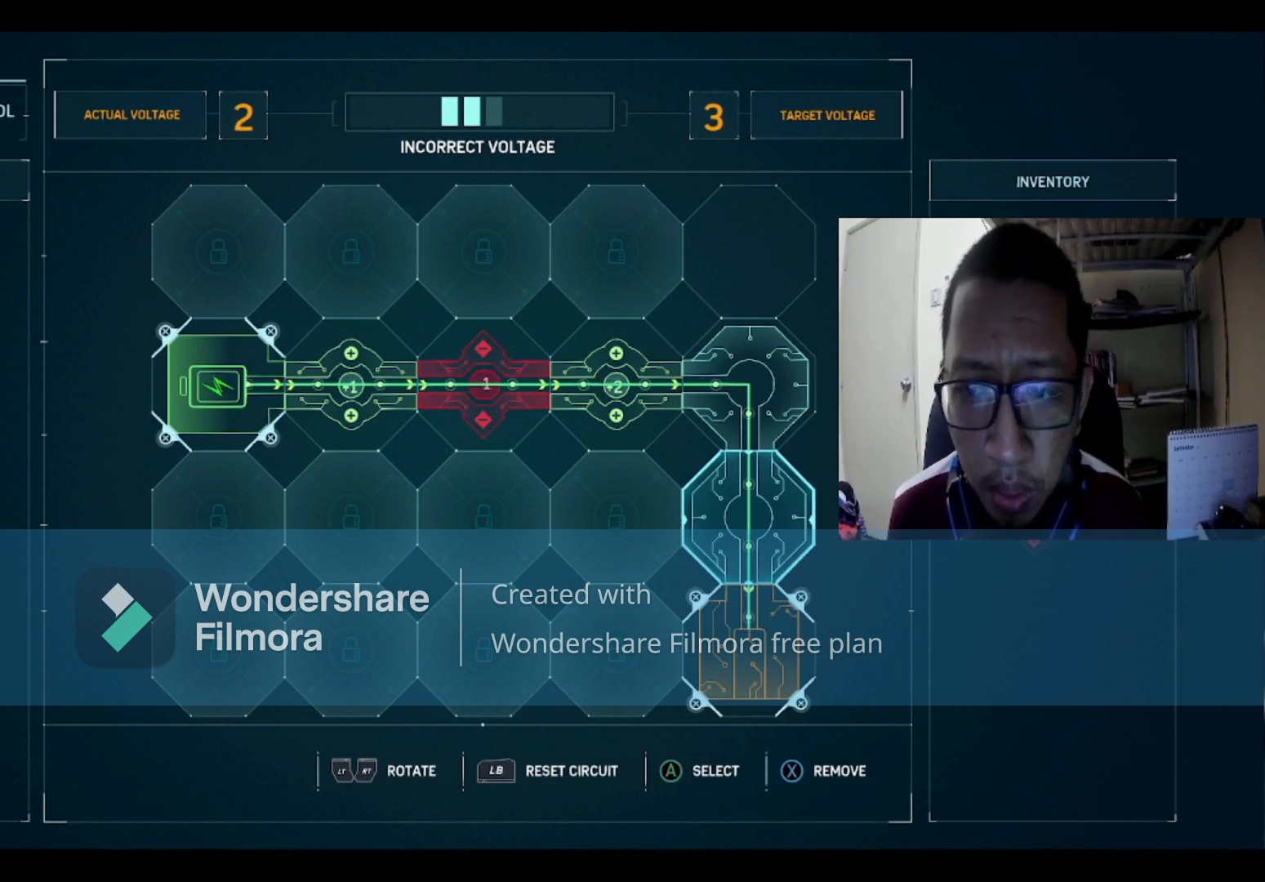
{"buttons": [], "left_stick": "center", "right_stick": "center", "events": []}
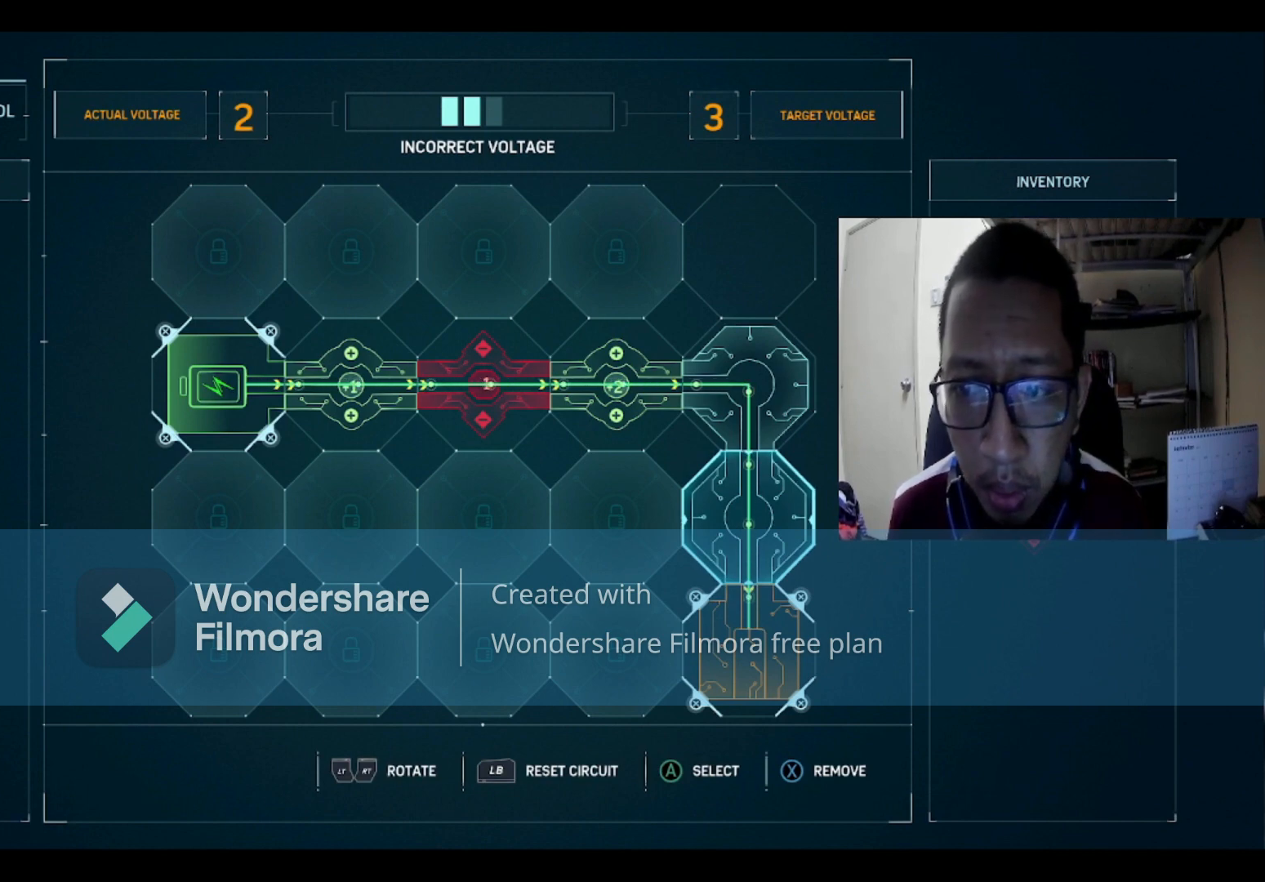
{"buttons": [], "left_stick": "center", "right_stick": "center", "events": []}
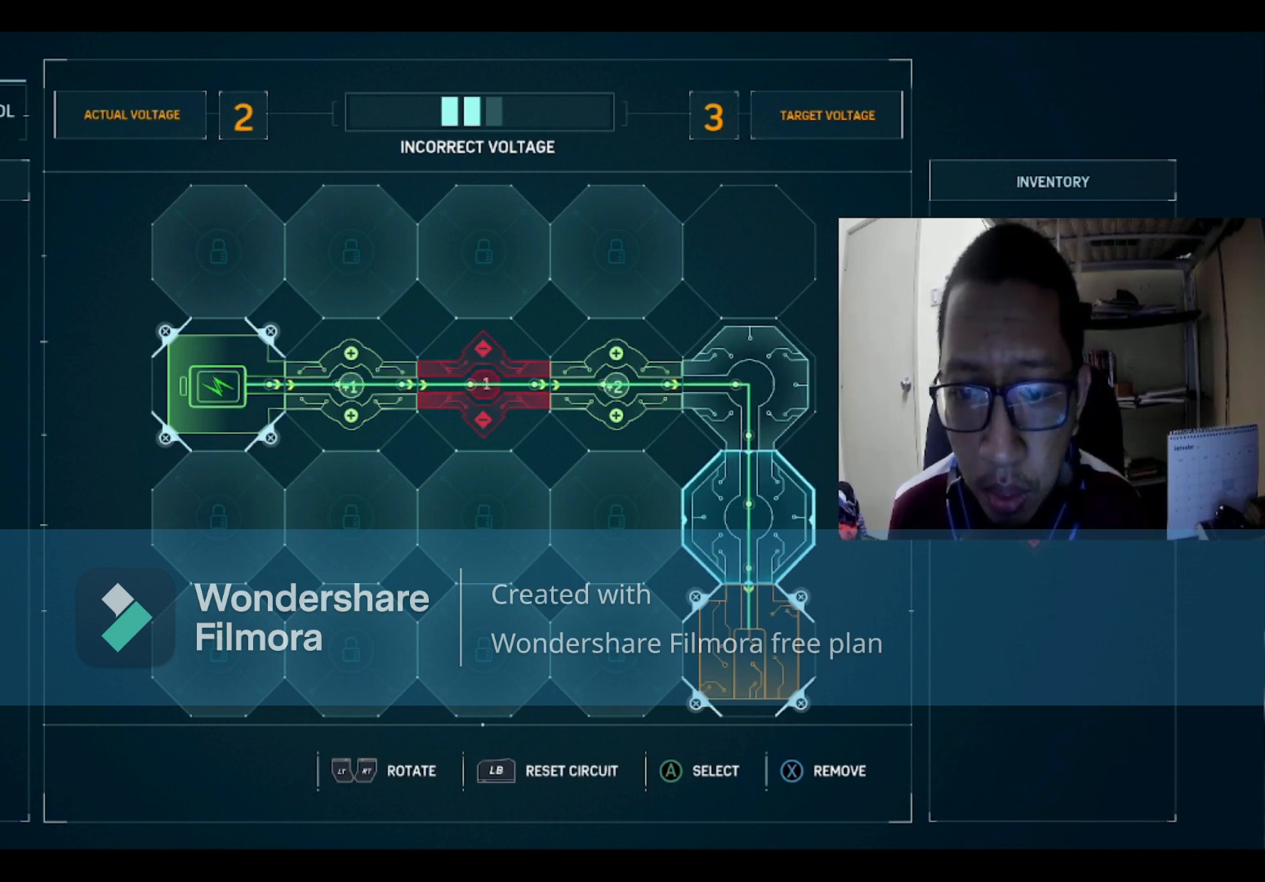
{"buttons": [], "left_stick": "center", "right_stick": "center", "events": [[200, "DPAD_UP", "down"], [333, "DPAD_UP", "up"]]}
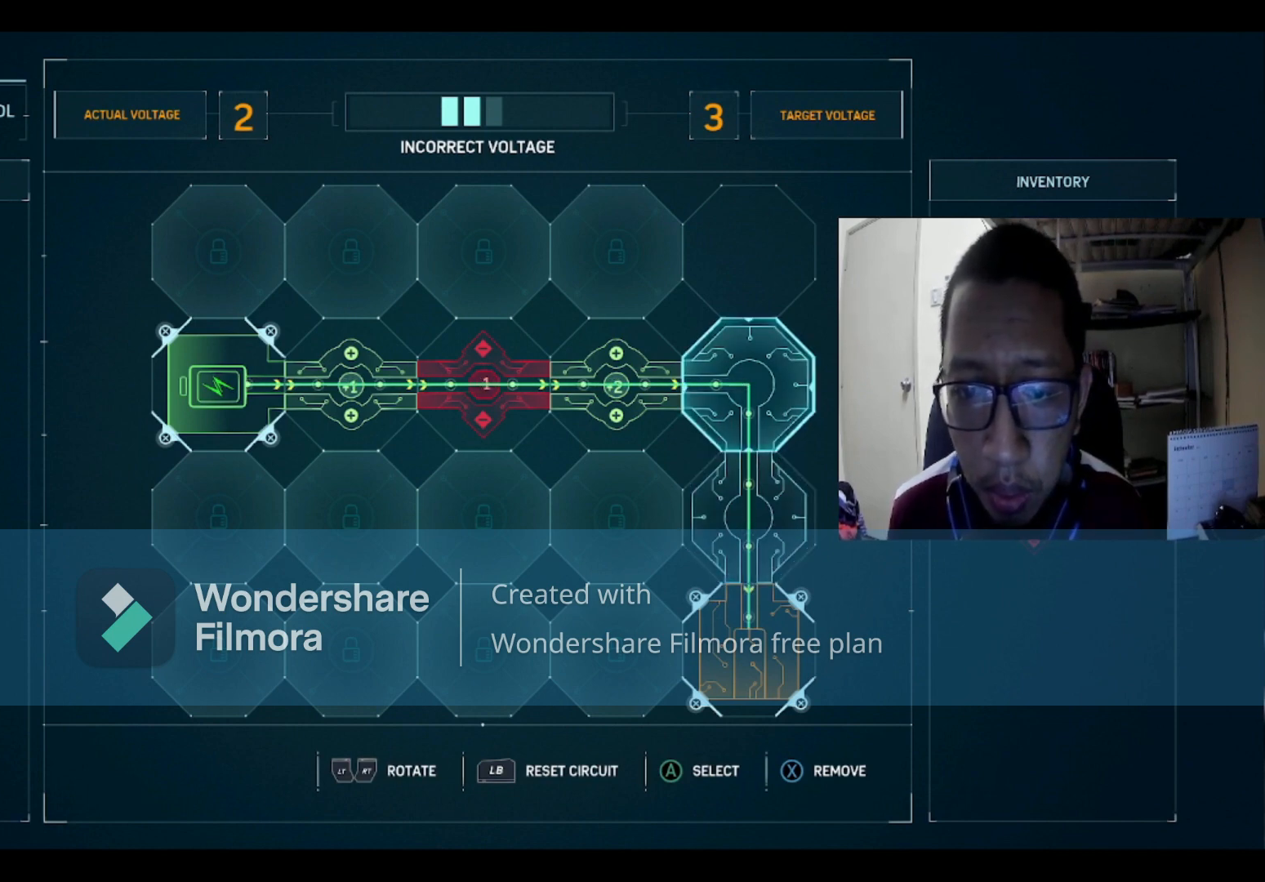
{"buttons": [], "left_stick": "center", "right_stick": "center", "events": [[134, "DPAD_DOWN", "down"], [267, "DPAD_DOWN", "up"], [267, "X", "down"], [400, "X", "up"]]}
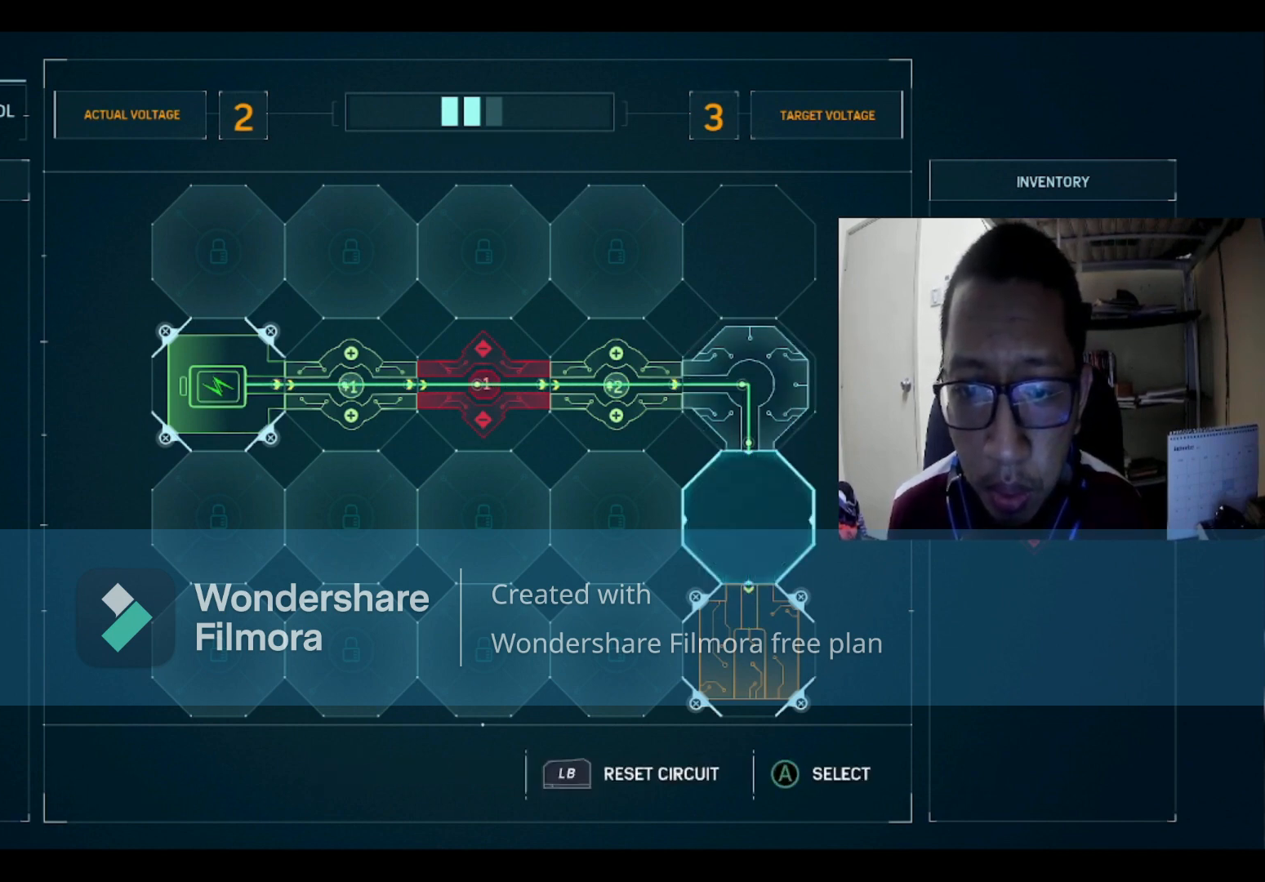
{"buttons": ["DPAD_DOWN"], "left_stick": "center", "right_stick": "center", "events": [[33, "DPAD_UP", "down"], [166, "DPAD_UP", "up"], [433, "DPAD_DOWN", "down"]]}
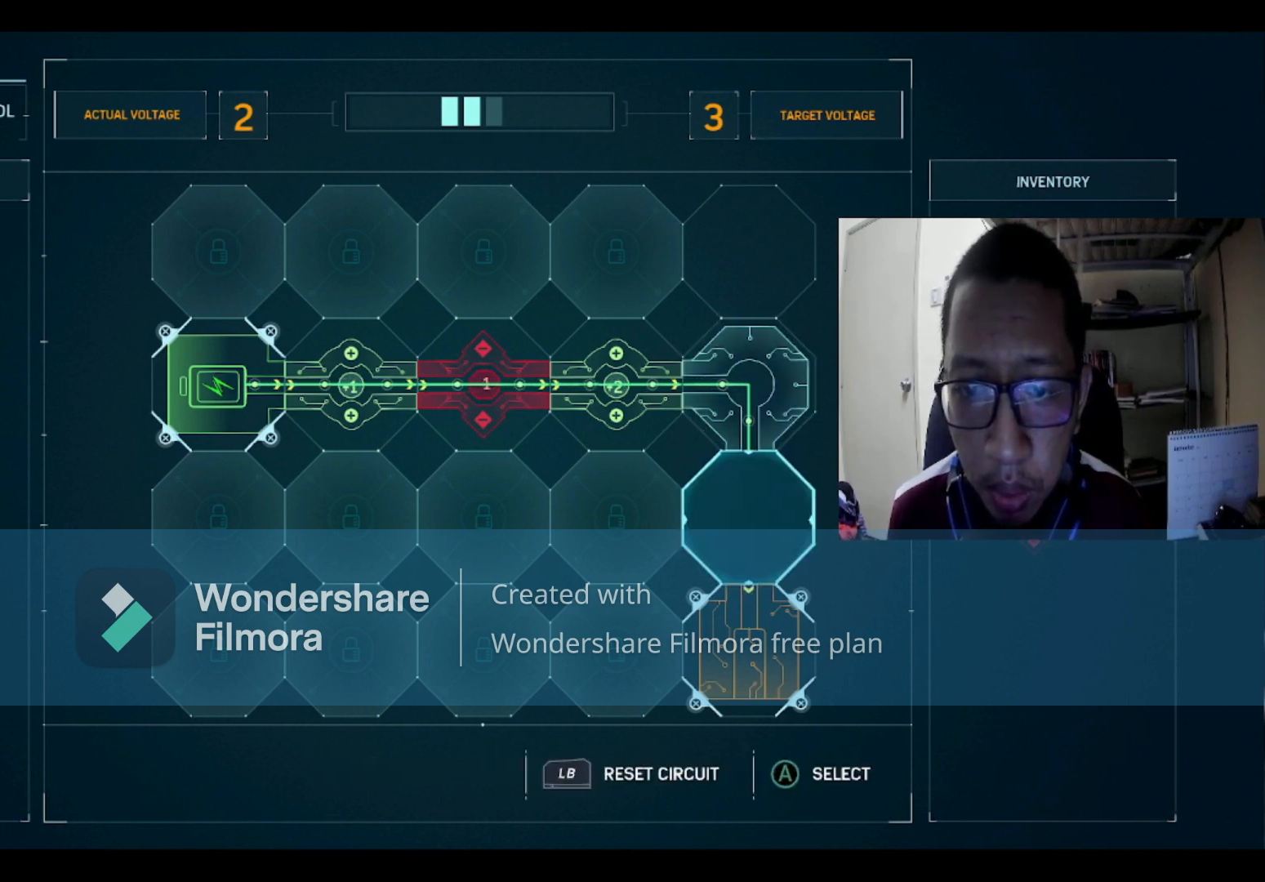
{"buttons": [], "left_stick": "center", "right_stick": "center", "events": [[67, "DPAD_DOWN", "up"]]}
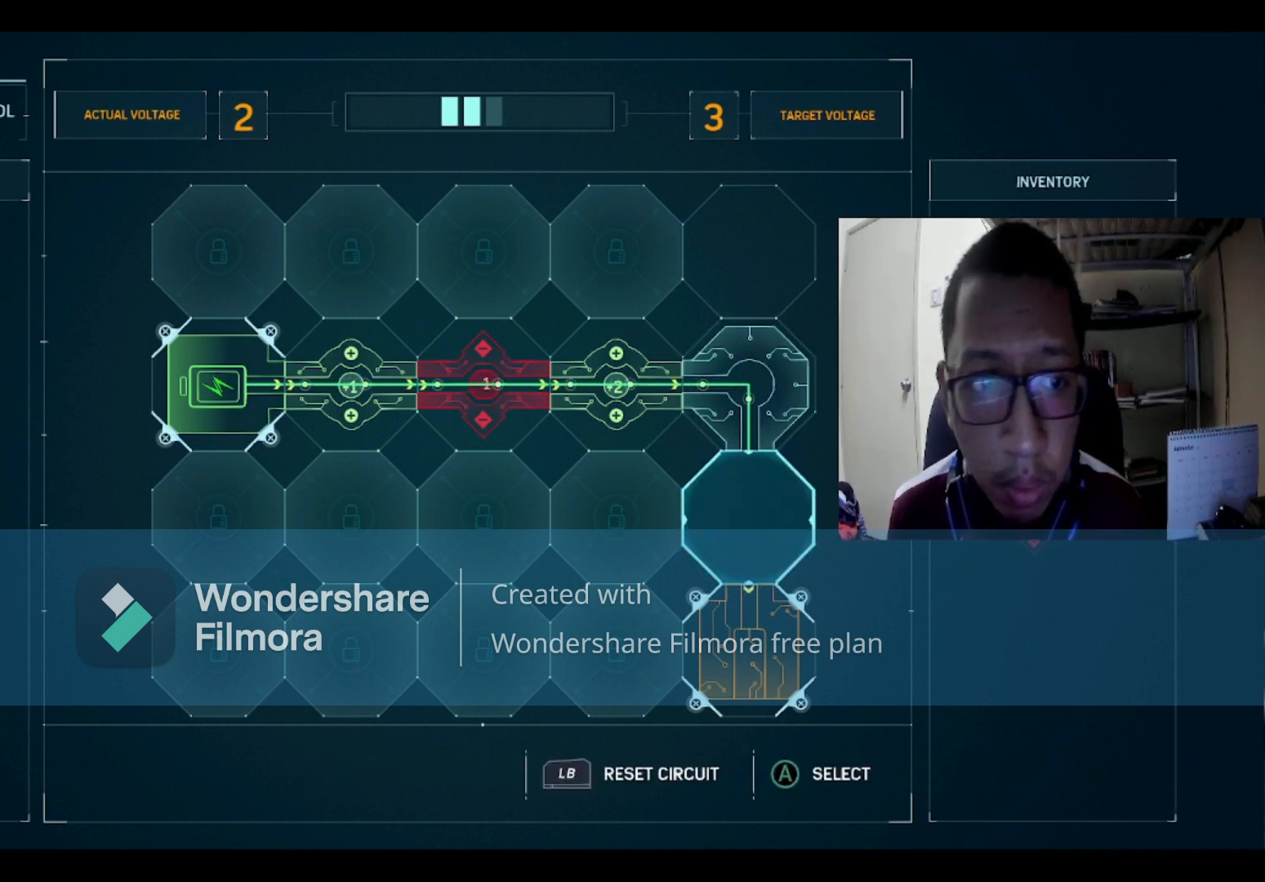
{"buttons": ["DPAD_DOWN"], "left_stick": "center", "right_stick": "center", "events": [[133, "A", "down"], [233, "A", "up"], [467, "DPAD_DOWN", "down"]]}
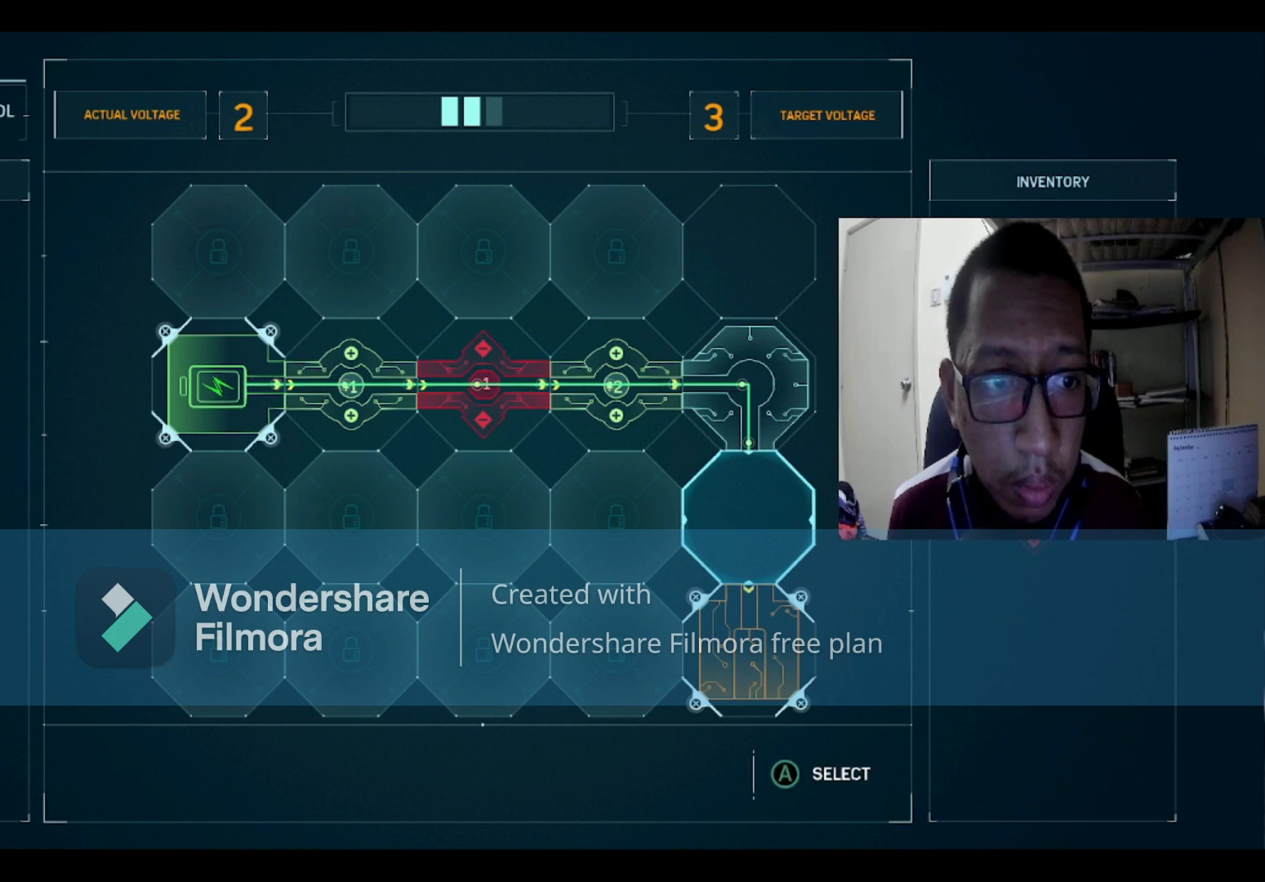
{"buttons": [], "left_stick": "center", "right_stick": "center", "events": [[100, "DPAD_DOWN", "up"], [334, "A", "down"], [434, "A", "up"]]}
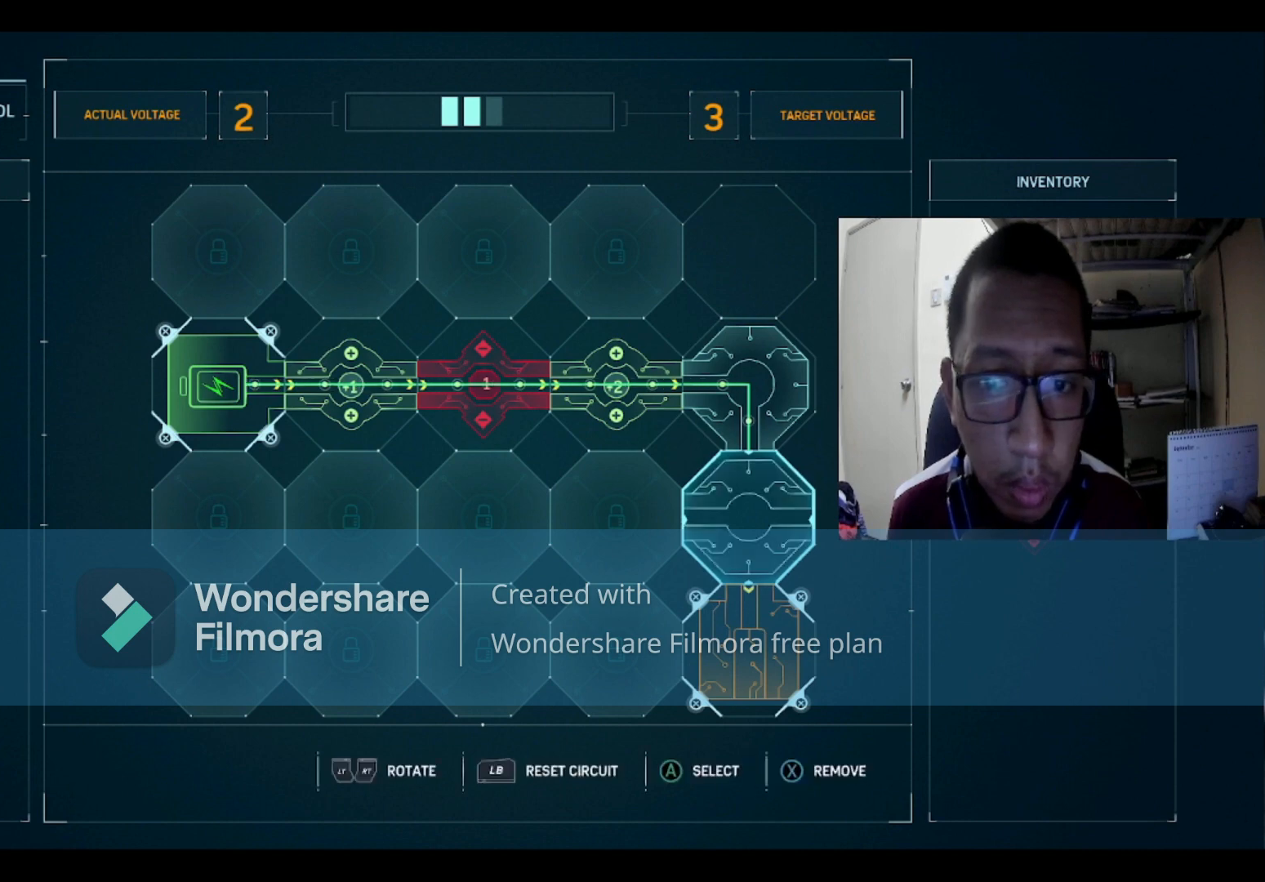
{"buttons": [], "left_stick": "center", "right_stick": "center", "events": [[100, "R2", "down"], [400, "R2", "up"]]}
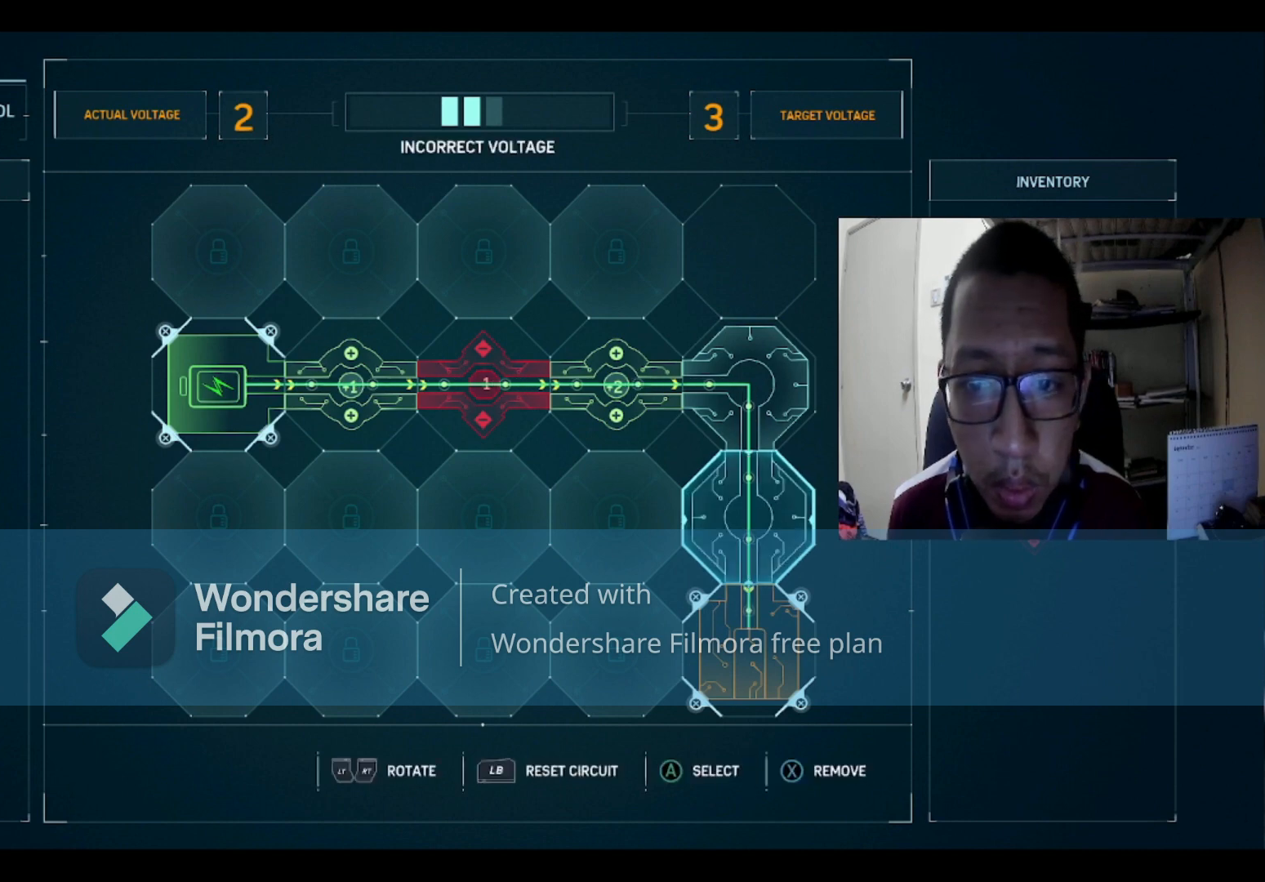
{"buttons": [], "left_stick": "center", "right_stick": "center", "events": [[200, "DPAD_UP", "down"], [334, "DPAD_UP", "up"]]}
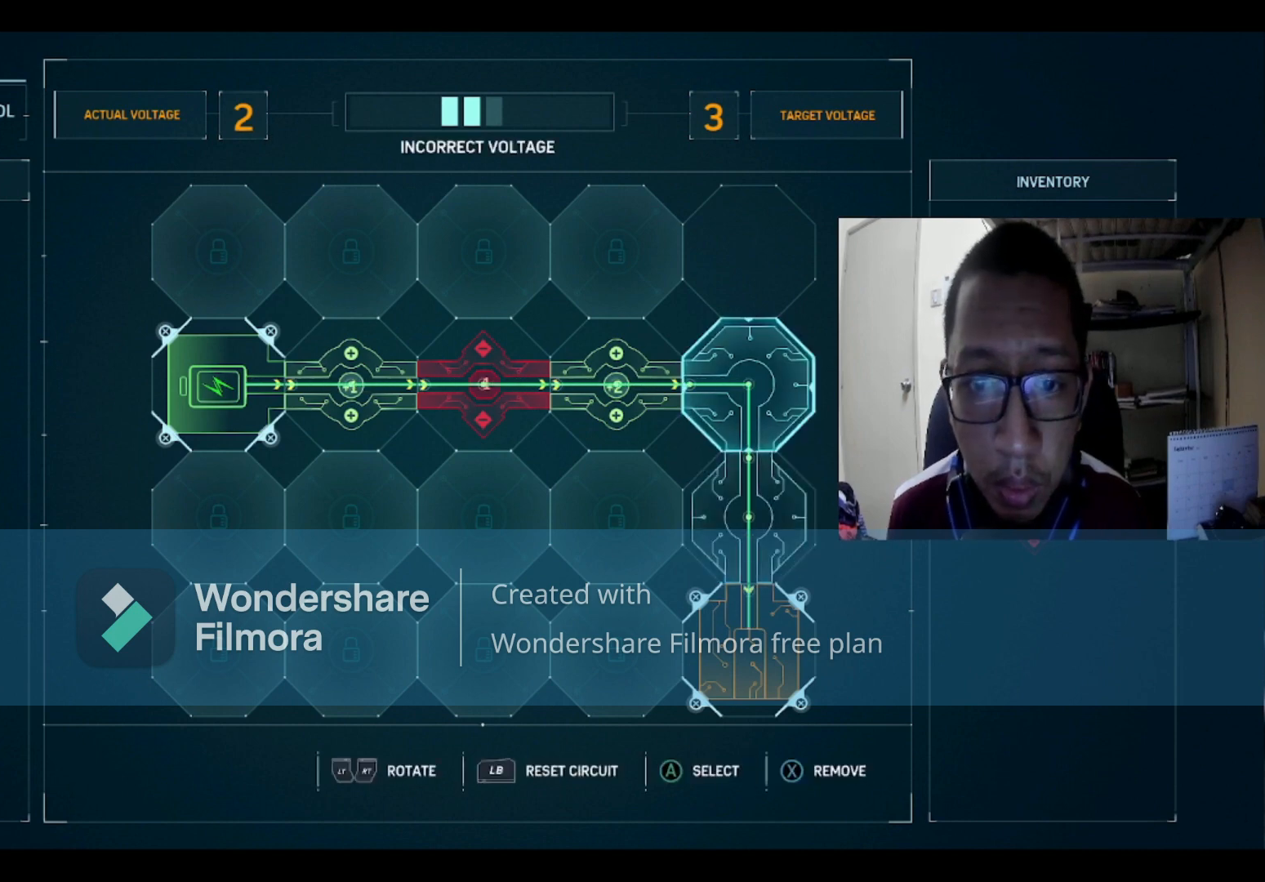
{"buttons": ["DPAD_LEFT"], "left_stick": "center", "right_stick": "center", "events": [[33, "DPAD_LEFT", "down"], [166, "DPAD_LEFT", "up"], [200, "A", "down"], [333, "A", "up"], [433, "DPAD_LEFT", "down"]]}